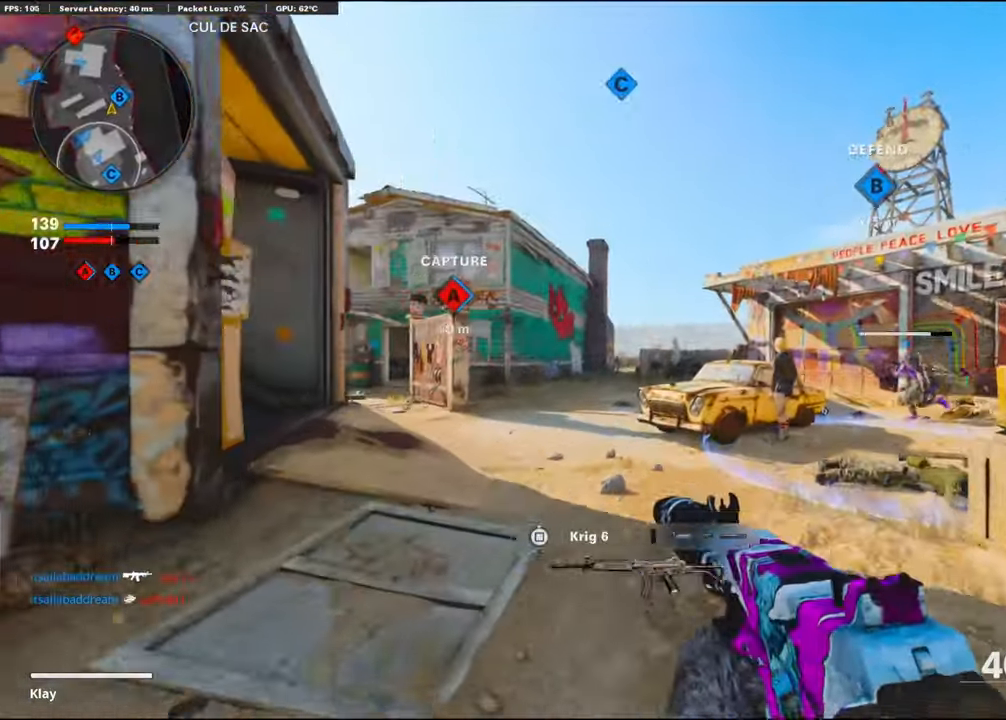
Gameplay with a controller (PlayStation layout); each line is a JSON object with the inputs held at the frame after it. "events" lists button and stick changes between this image and that frame as [ms after this image, input, new state], when the widget could be followed in between. Not read: TOUCHPAD.
{"buttons": ["L1"], "left_stick": "up-left", "right_stick": "center", "events": [[300, "right_stick", "left"], [367, "L1", "down"], [417, "right_stick", "center"], [450, "left_stick", "up-left"]]}
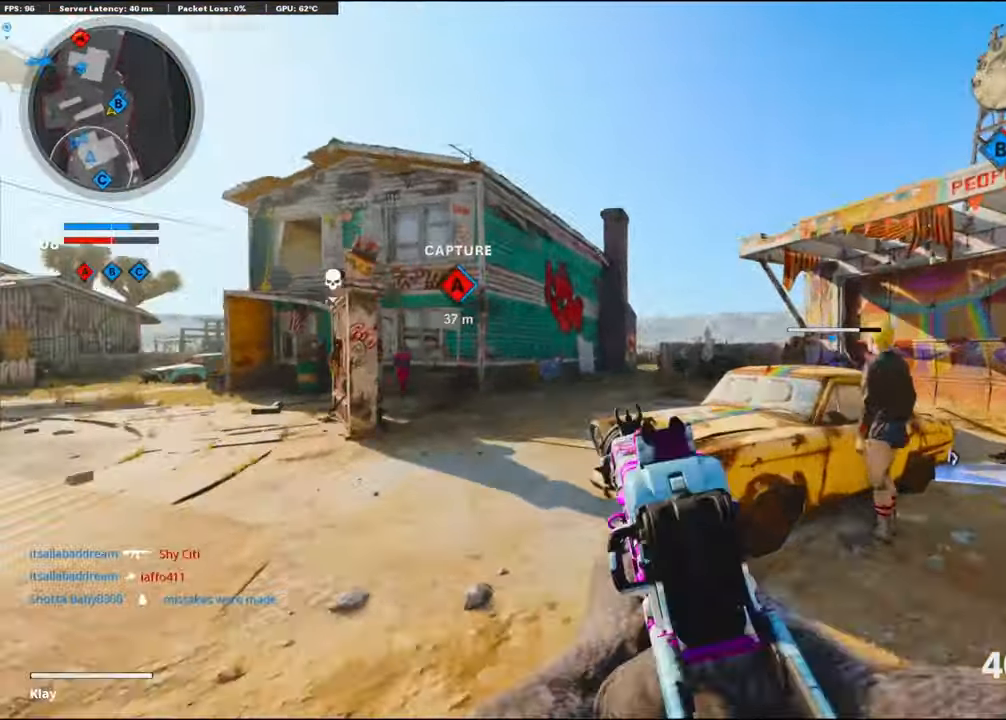
{"buttons": ["L1", "R1"], "left_stick": "left", "right_stick": "down", "events": [[84, "left_stick", "left"], [167, "R1", "down"], [167, "right_stick", "right"], [300, "right_stick", "center"], [384, "right_stick", "down"]]}
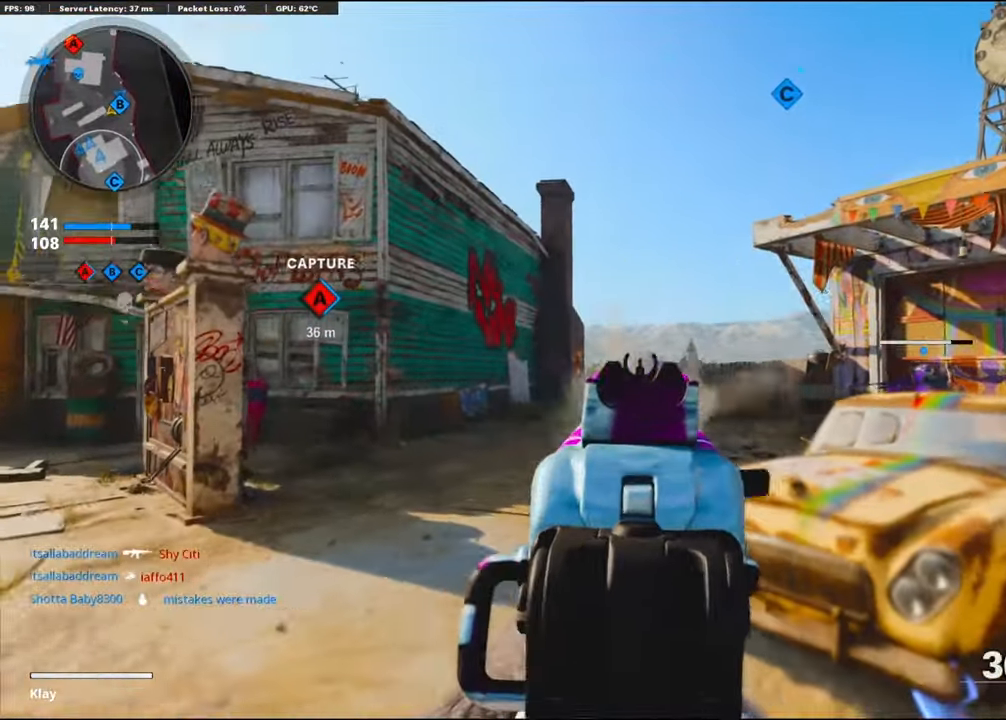
{"buttons": ["L1", "R1"], "left_stick": "left", "right_stick": "center", "events": [[317, "right_stick", "center"]]}
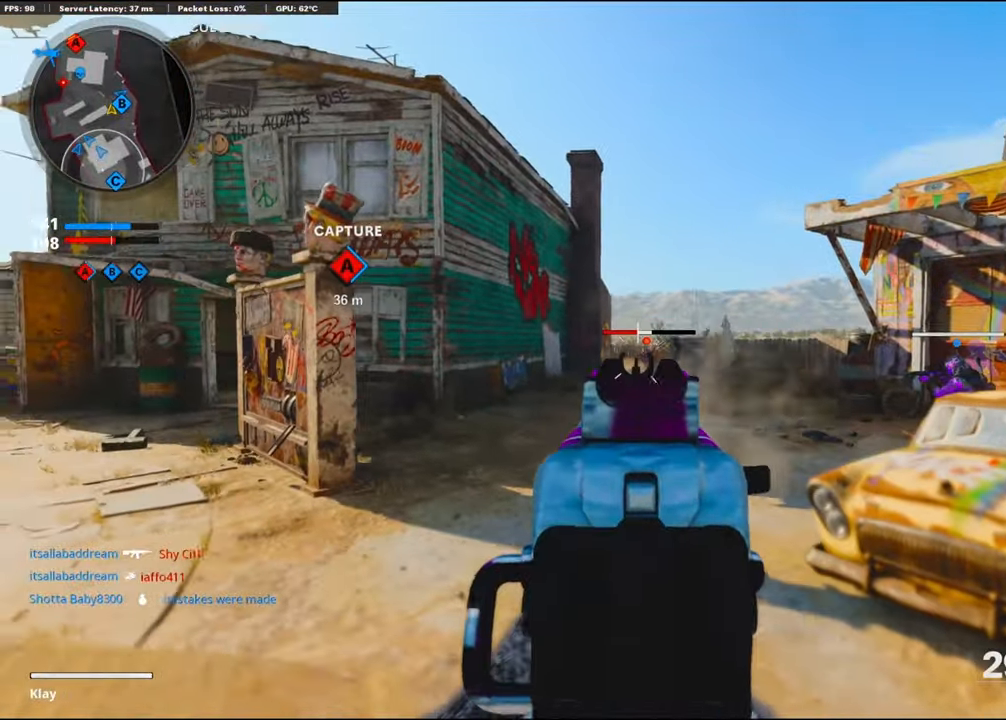
{"buttons": ["L1", "R1"], "left_stick": "up-right", "right_stick": "center", "events": [[67, "right_stick", "down"], [84, "left_stick", "up-right"], [217, "right_stick", "center"]]}
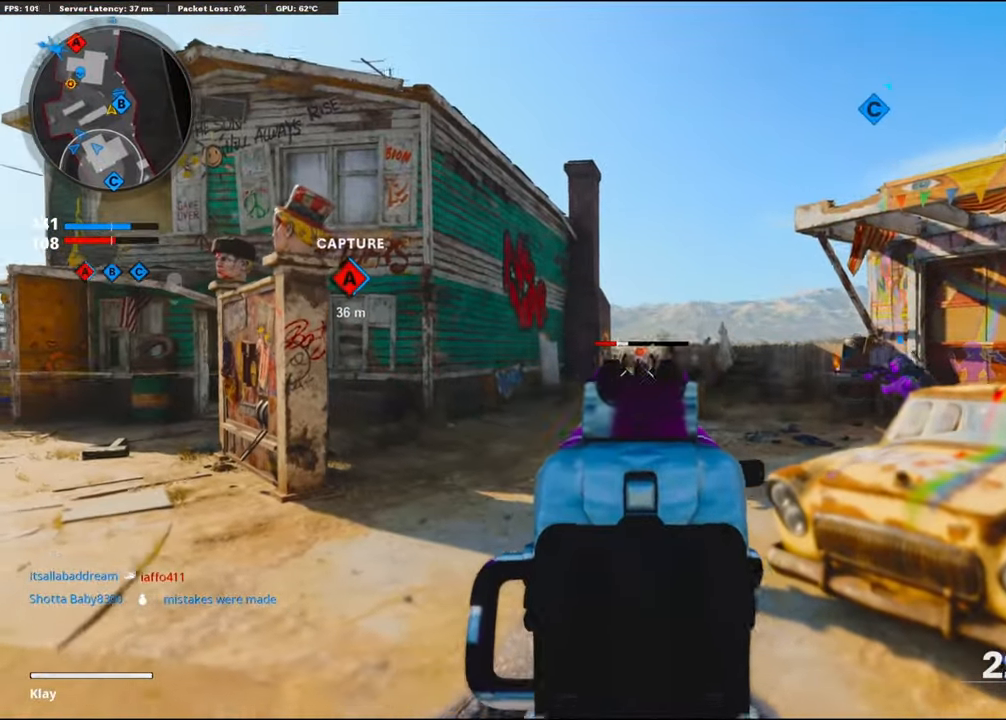
{"buttons": ["L1", "R1"], "left_stick": "up-right", "right_stick": "down-left", "events": [[167, "right_stick", "down"], [300, "right_stick", "center"], [417, "right_stick", "down-left"]]}
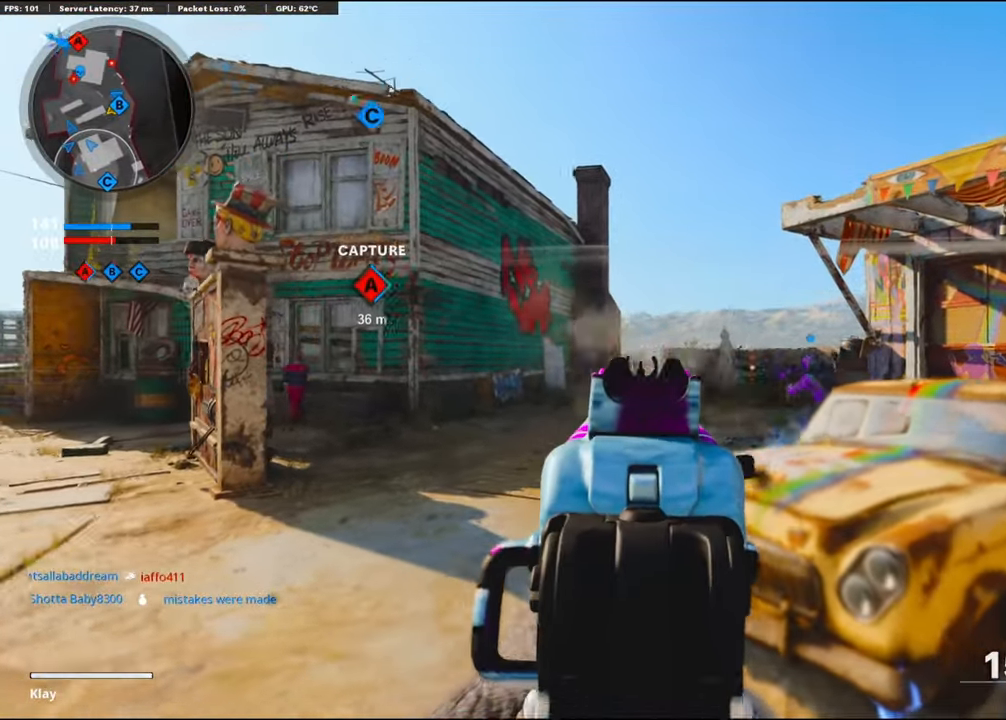
{"buttons": ["R1"], "left_stick": "up-right", "right_stick": "center", "events": [[17, "right_stick", "down"], [217, "right_stick", "down-left"], [317, "right_stick", "center"], [367, "right_stick", "up-right"], [484, "right_stick", "center"], [500, "L1", "up"]]}
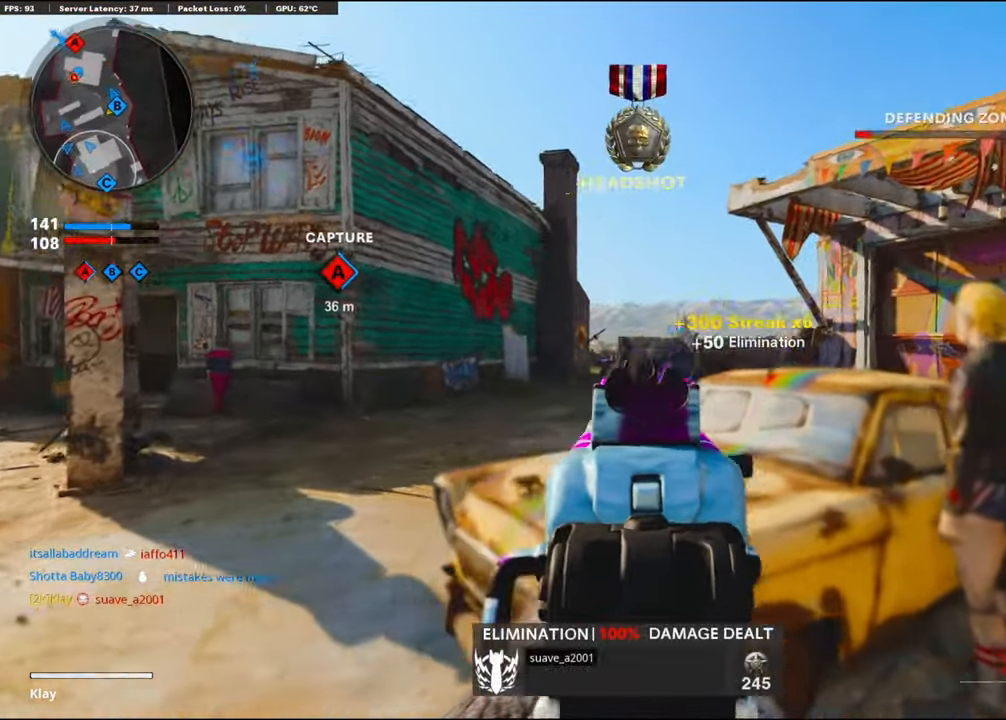
{"buttons": ["L3"], "left_stick": "up-right", "right_stick": "left", "events": [[17, "SQUARE", "down"], [84, "R1", "up"], [84, "SQUARE", "up"], [184, "right_stick", "down-right"], [234, "L3", "down"], [384, "right_stick", "center"], [434, "right_stick", "left"]]}
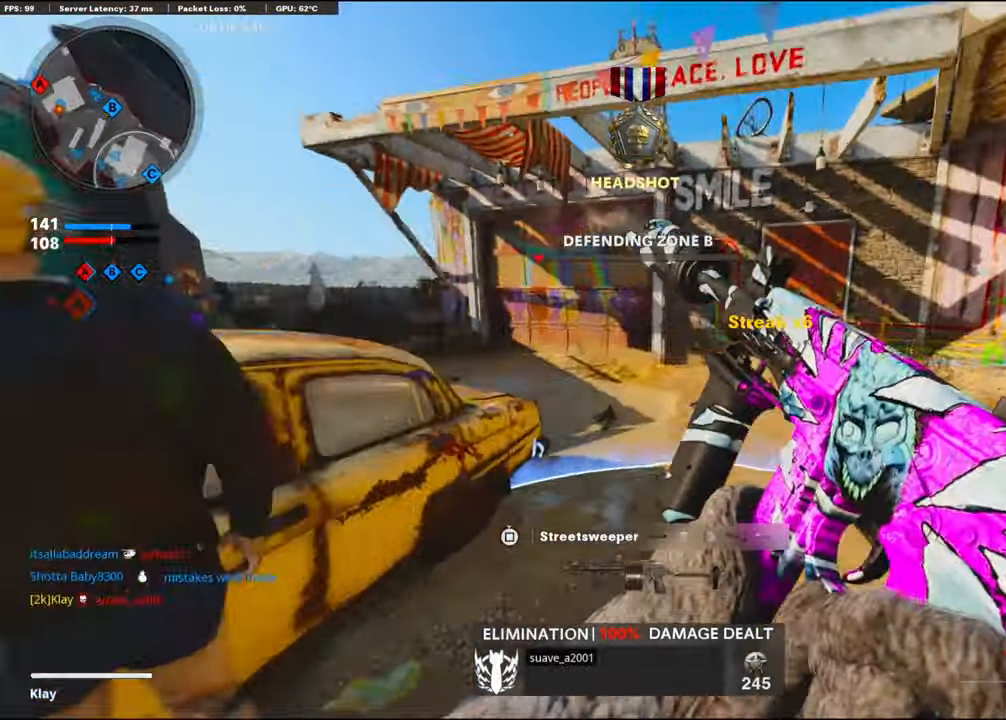
{"buttons": ["L3"], "left_stick": "up", "right_stick": "center", "events": [[84, "R3", "down"], [250, "L3", "up"], [250, "right_stick", "center"], [284, "R3", "up"], [400, "R3", "down"], [417, "L3", "down"], [417, "right_stick", "up-left"], [450, "left_stick", "up"], [500, "R3", "up"], [500, "right_stick", "center"]]}
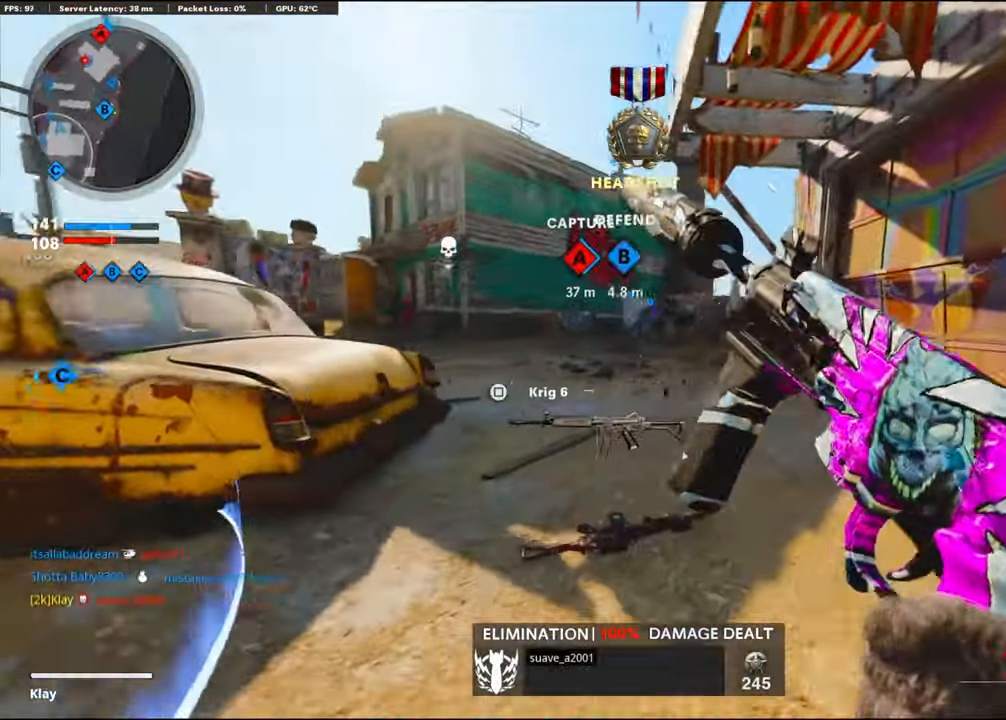
{"buttons": [], "left_stick": "up", "right_stick": "left", "events": [[134, "L3", "up"], [400, "right_stick", "left"]]}
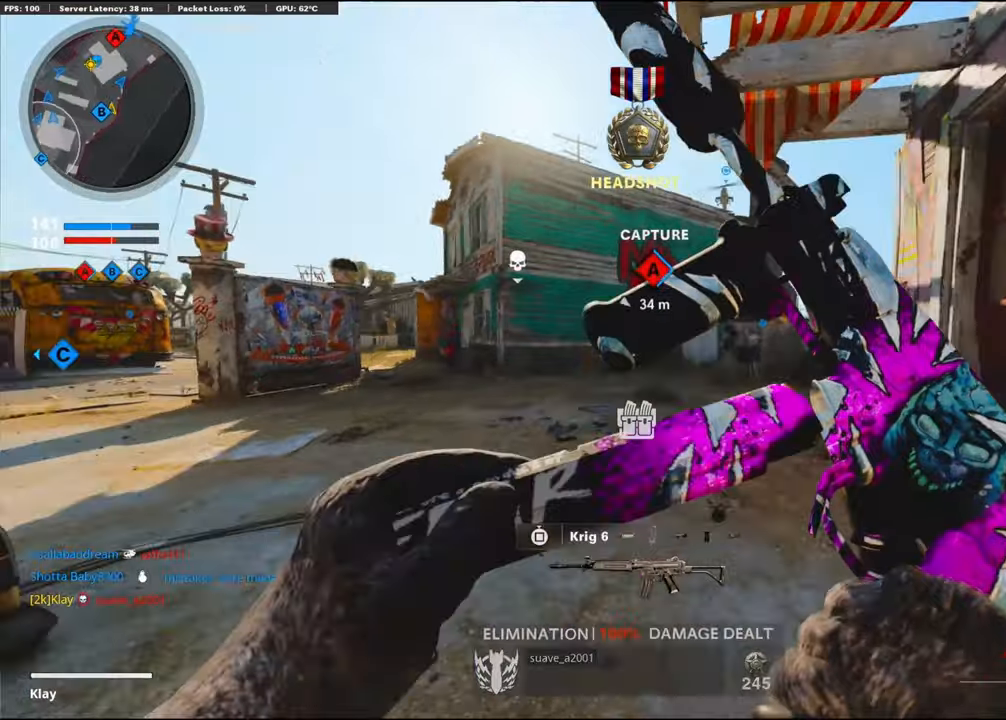
{"buttons": [], "left_stick": "center", "right_stick": "center", "events": [[50, "right_stick", "center"], [183, "right_stick", "left"], [216, "CROSS", "down"], [316, "right_stick", "center"], [366, "CROSS", "up"], [400, "TRIANGLE", "down"], [466, "left_stick", "center"], [500, "TRIANGLE", "up"]]}
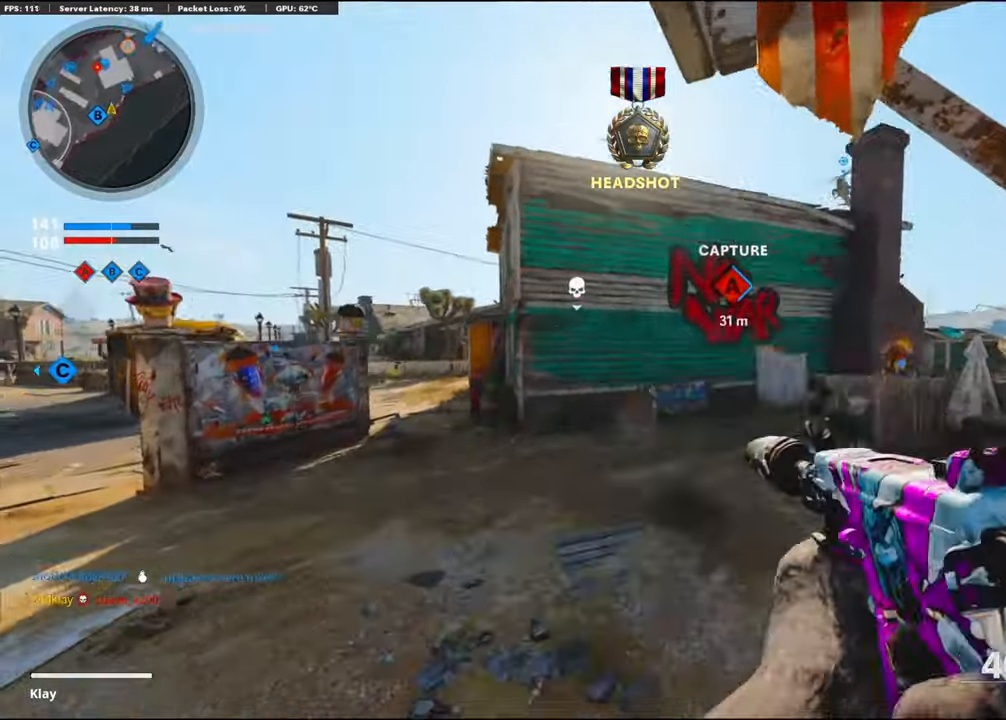
{"buttons": ["L3"], "left_stick": "up", "right_stick": "center", "events": [[33, "TRIANGLE", "down"], [133, "TRIANGLE", "up"], [133, "left_stick", "up"], [233, "TRIANGLE", "down"], [300, "TRIANGLE", "up"], [333, "TRIANGLE", "down"], [366, "L3", "down"], [400, "TRIANGLE", "up"]]}
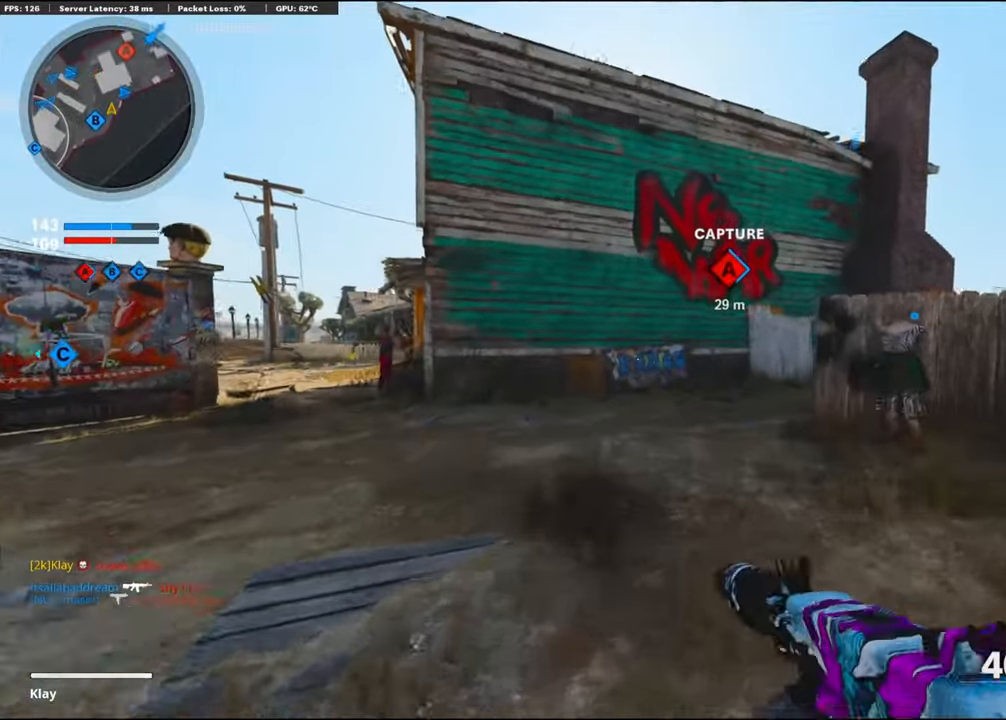
{"buttons": ["L1"], "left_stick": "up", "right_stick": "center", "events": [[116, "right_stick", "right"], [183, "R3", "down"], [283, "right_stick", "center"], [316, "R3", "up"], [383, "L3", "up"], [483, "L1", "down"]]}
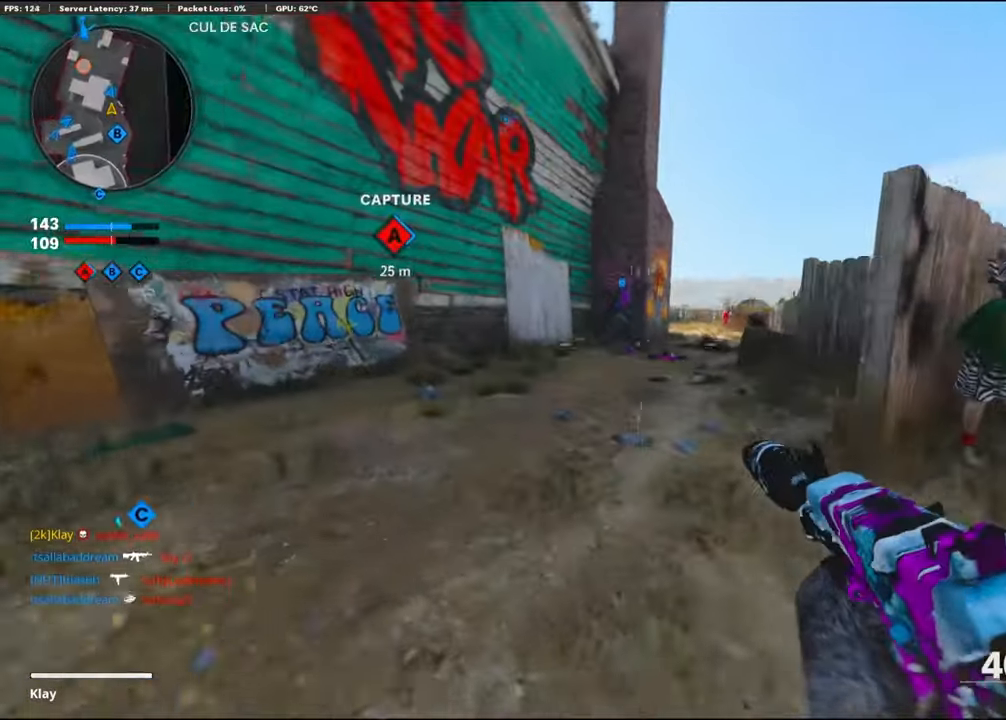
{"buttons": [], "left_stick": "up-left", "right_stick": "center", "events": [[16, "right_stick", "up-right"], [183, "L1", "up"], [183, "right_stick", "center"], [300, "L3", "down"], [350, "left_stick", "up-left"], [400, "TRIANGLE", "down"], [450, "L3", "up"], [483, "TRIANGLE", "up"]]}
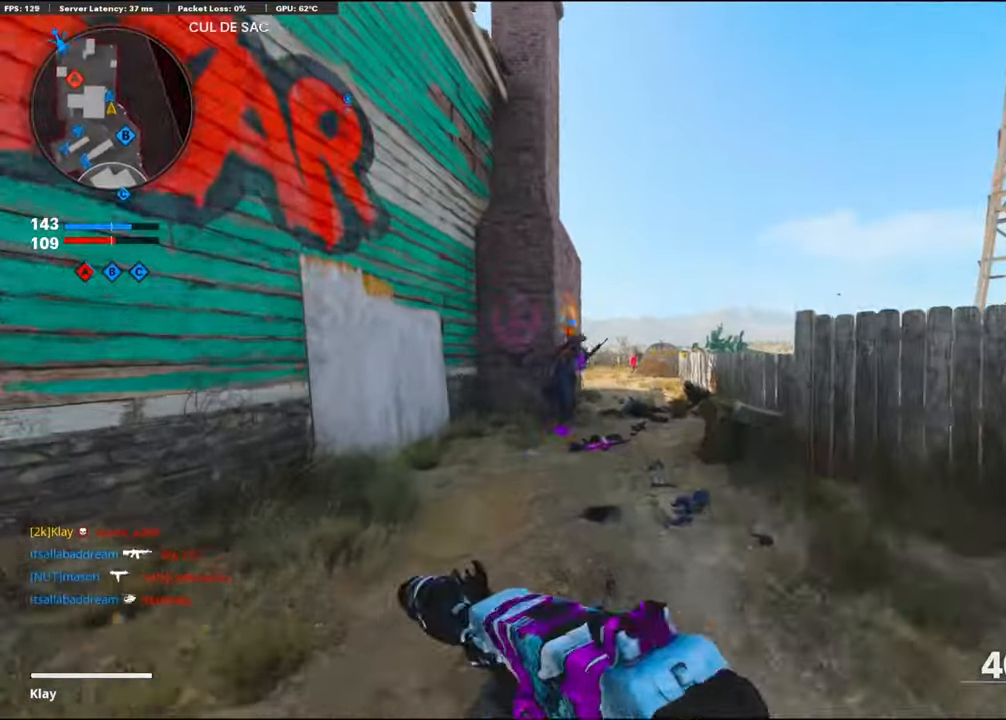
{"buttons": [], "left_stick": "up", "right_stick": "center", "events": [[50, "TRIANGLE", "down"], [116, "TRIANGLE", "up"], [216, "TRIANGLE", "down"], [283, "left_stick", "up"], [316, "TRIANGLE", "up"], [383, "TRIANGLE", "down"], [450, "TRIANGLE", "up"]]}
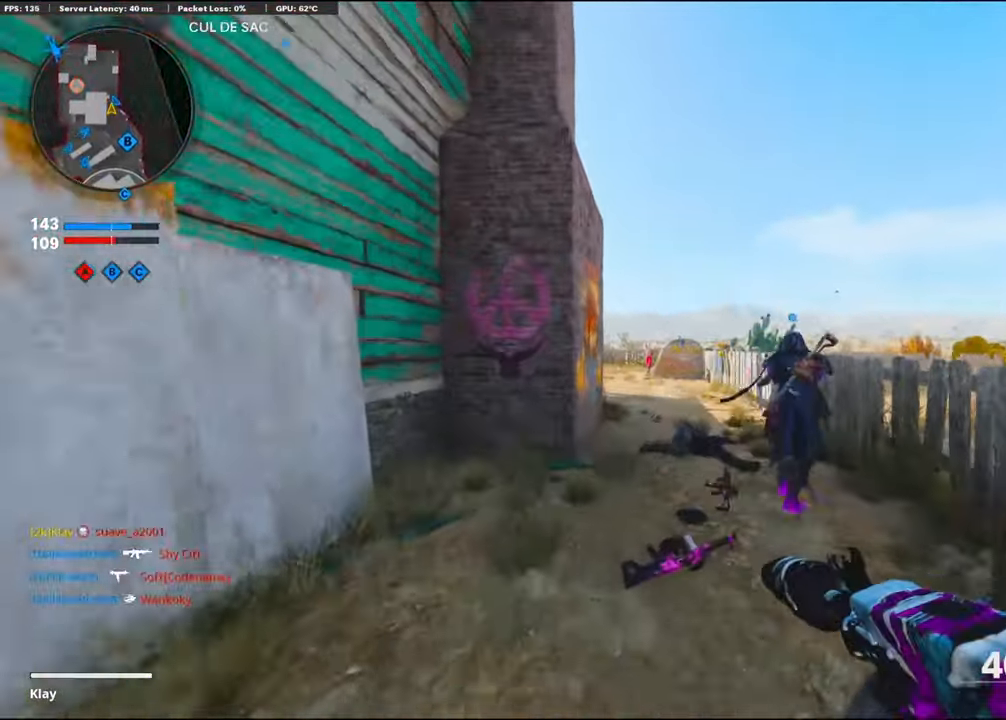
{"buttons": [], "left_stick": "up", "right_stick": "left", "events": [[33, "TRIANGLE", "down"], [116, "TRIANGLE", "up"], [150, "TRIANGLE", "down"], [216, "TRIANGLE", "up"], [400, "right_stick", "left"]]}
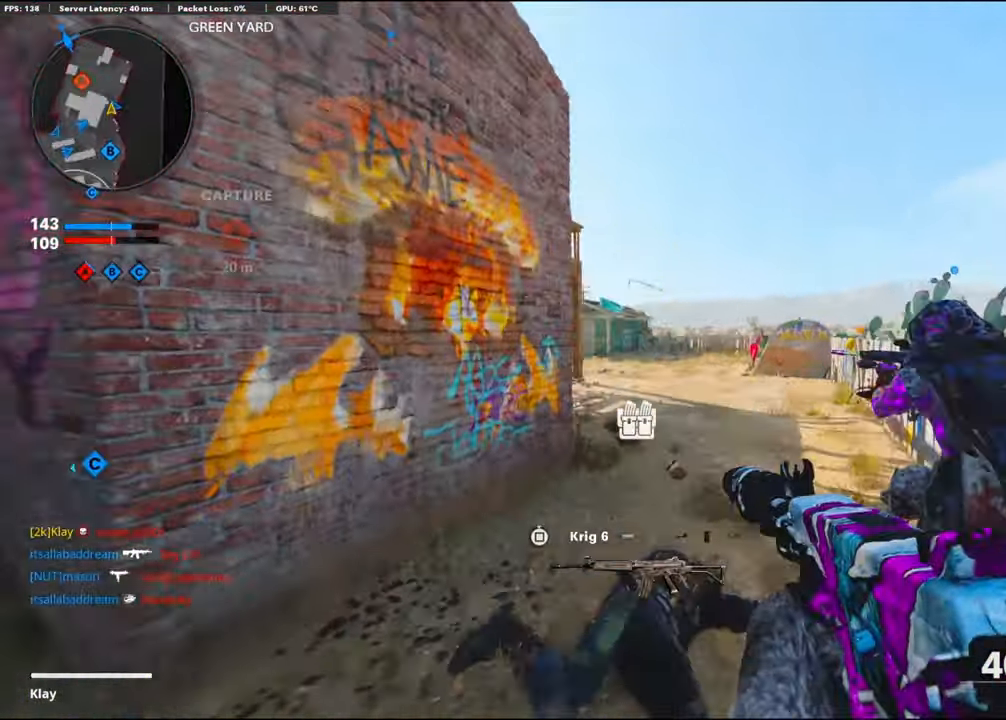
{"buttons": ["L1"], "left_stick": "up", "right_stick": "center", "events": [[16, "R3", "down"], [116, "right_stick", "center"], [150, "R3", "up"], [183, "right_stick", "left"], [250, "L1", "down"], [483, "right_stick", "center"]]}
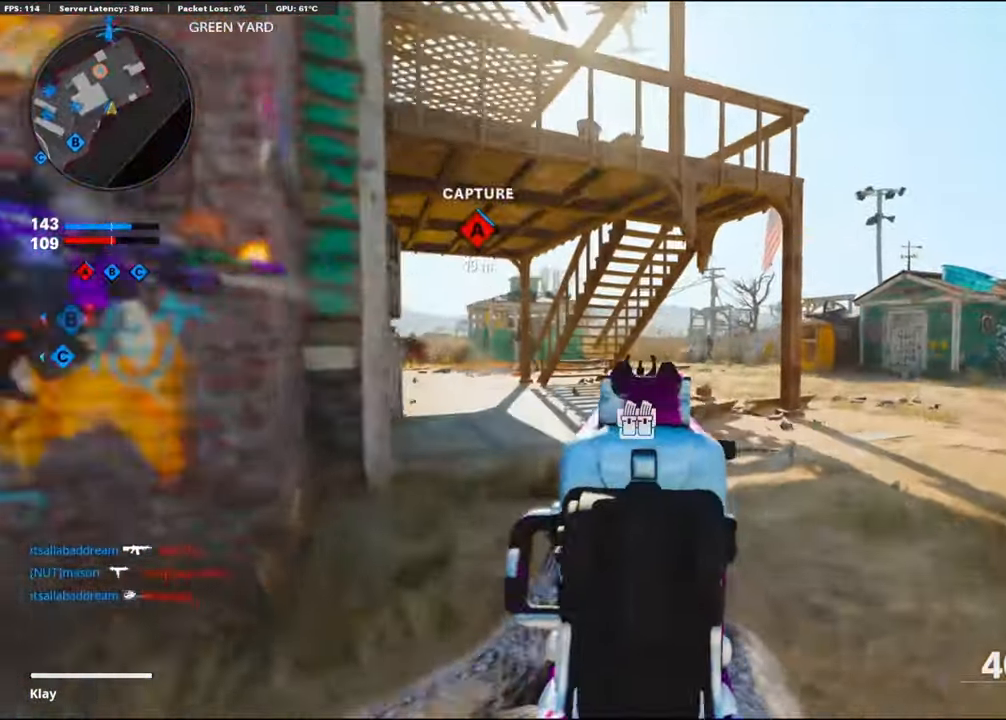
{"buttons": ["L1", "R1"], "left_stick": "left", "right_stick": "center", "events": [[33, "right_stick", "up"], [133, "right_stick", "right"], [250, "R1", "down"], [266, "left_stick", "left"], [266, "right_stick", "center"], [366, "right_stick", "left"], [433, "right_stick", "center"]]}
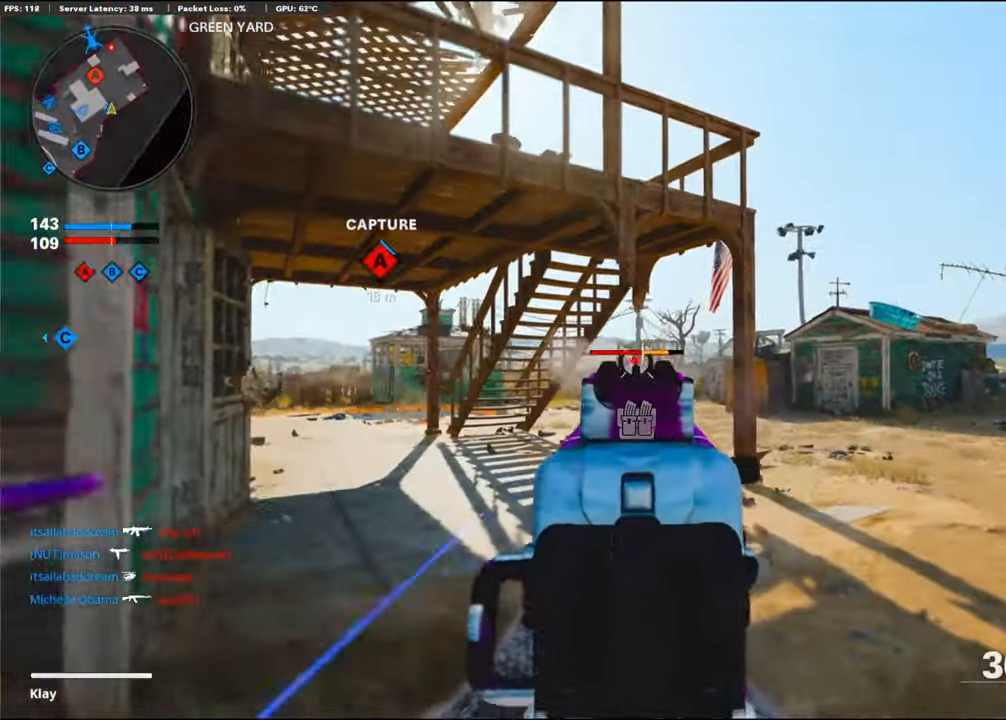
{"buttons": ["L1", "R1"], "left_stick": "up-right", "right_stick": "right", "events": [[16, "right_stick", "down-right"], [183, "right_stick", "down-left"], [283, "right_stick", "center"], [400, "left_stick", "up-right"], [400, "right_stick", "right"]]}
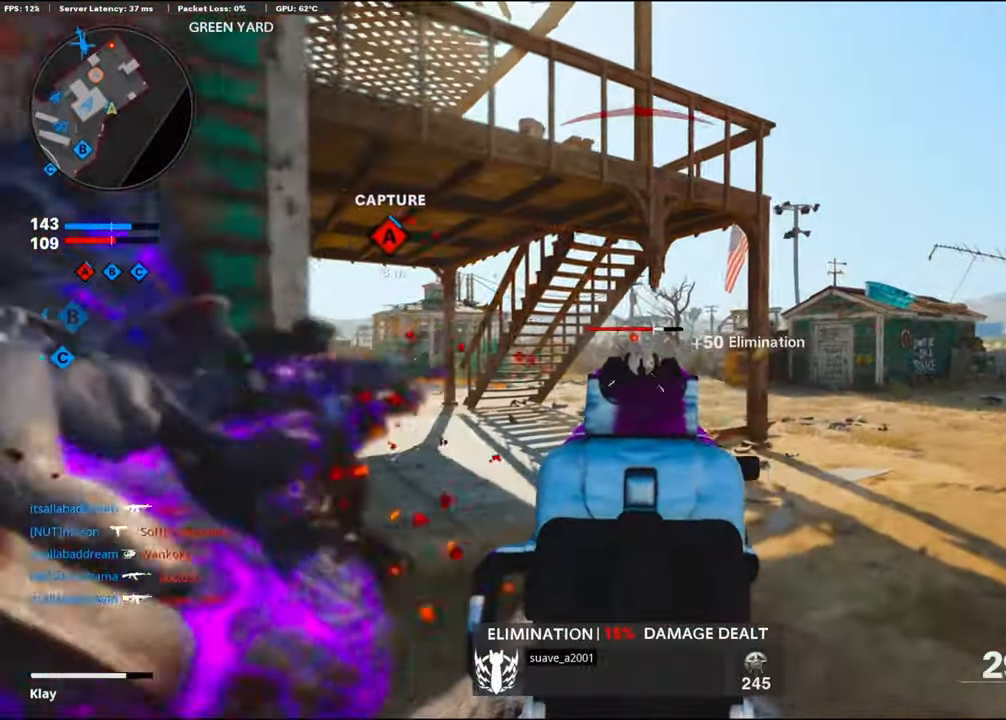
{"buttons": ["L1", "R1"], "left_stick": "left", "right_stick": "center", "events": [[33, "right_stick", "center"], [100, "right_stick", "left"], [183, "right_stick", "center"], [316, "right_stick", "down"], [350, "left_stick", "left"], [433, "right_stick", "center"]]}
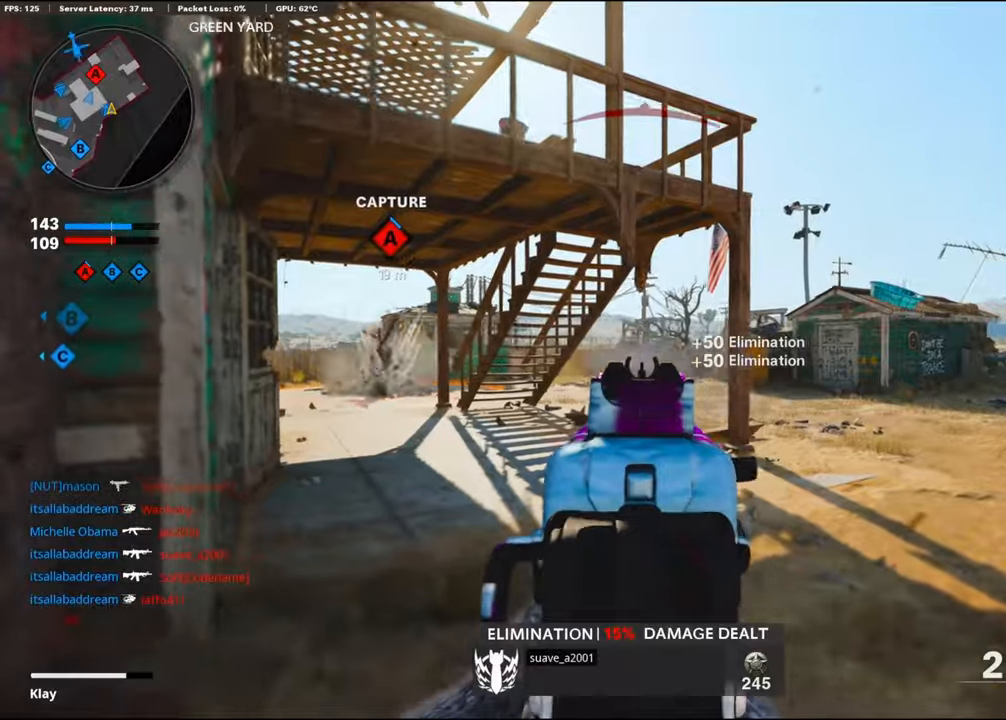
{"buttons": ["SQUARE", "R1"], "left_stick": "up", "right_stick": "center", "events": [[117, "right_stick", "left"], [167, "R1", "up"], [167, "left_stick", "up-right"], [300, "R1", "down"], [300, "right_stick", "center"], [383, "L1", "up"], [383, "left_stick", "up"], [483, "SQUARE", "down"]]}
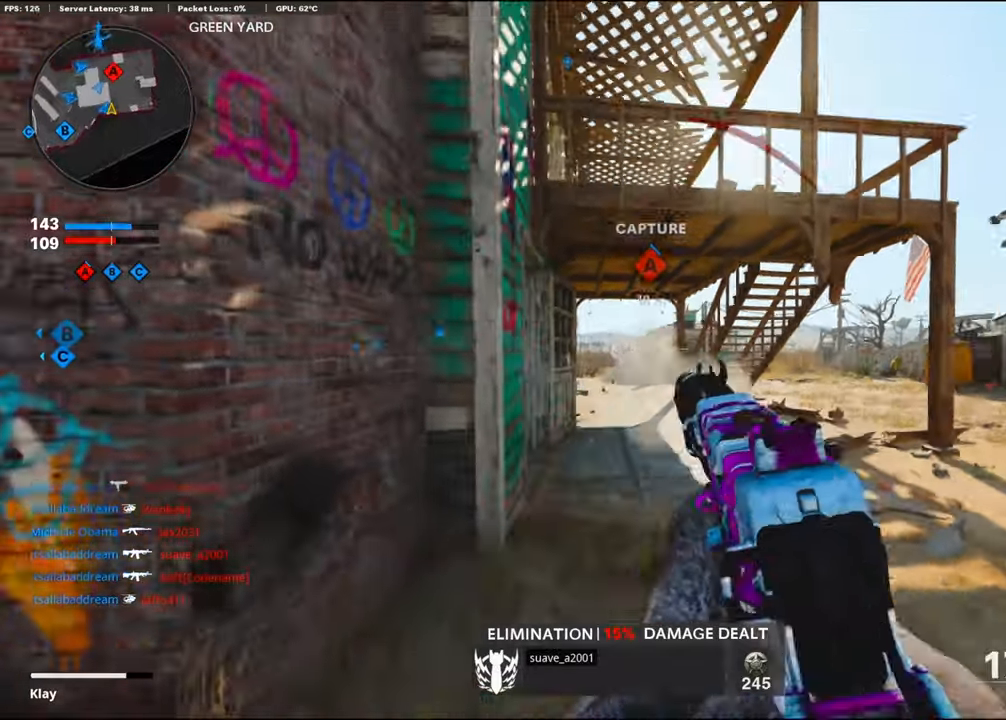
{"buttons": [], "left_stick": "up", "right_stick": "left", "events": [[17, "L3", "down"], [17, "R1", "up"], [50, "SQUARE", "up"], [50, "right_stick", "left"], [150, "L3", "up"], [150, "right_stick", "center"], [433, "right_stick", "left"]]}
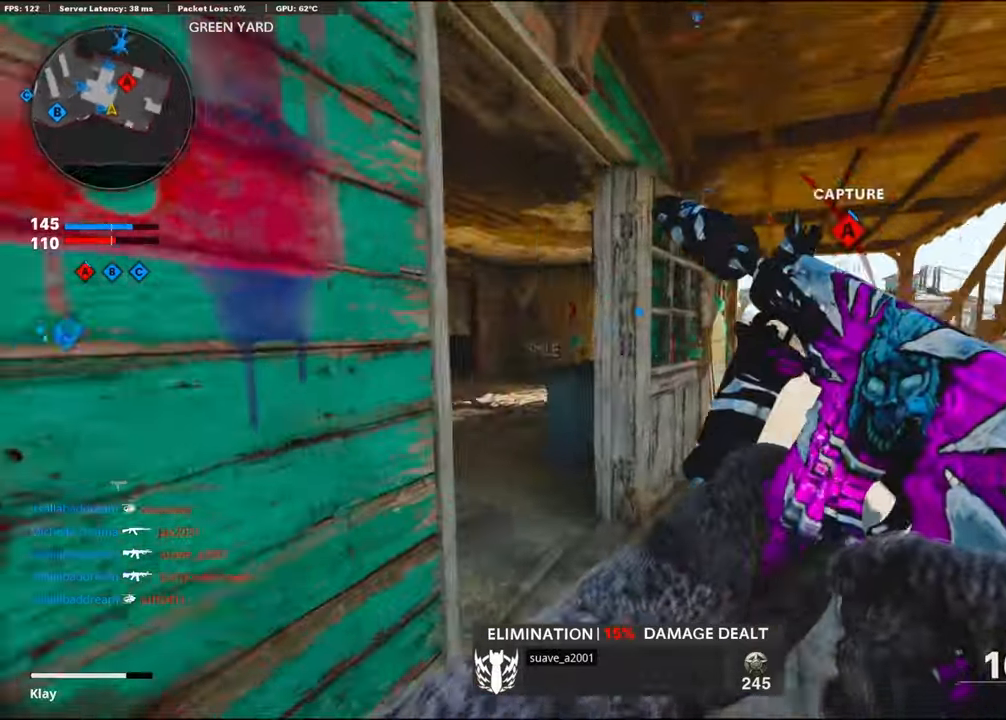
{"buttons": [], "left_stick": "up", "right_stick": "right", "events": [[333, "right_stick", "right"]]}
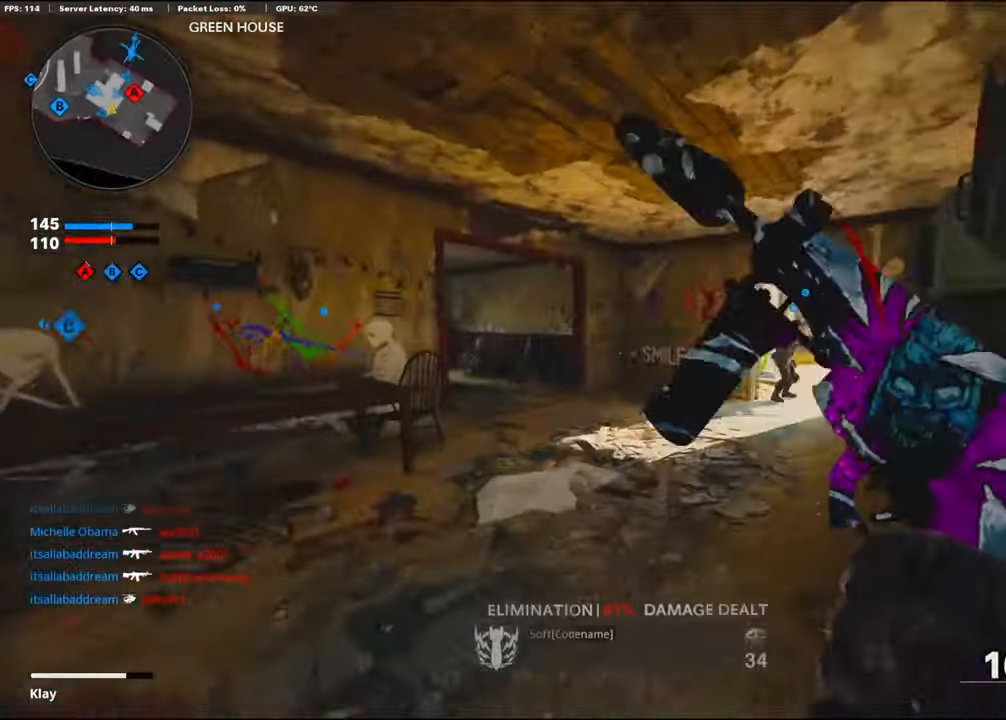
{"buttons": ["R3"], "left_stick": "up", "right_stick": "center", "events": [[33, "right_stick", "center"], [133, "right_stick", "right"], [367, "R3", "down"], [367, "right_stick", "center"]]}
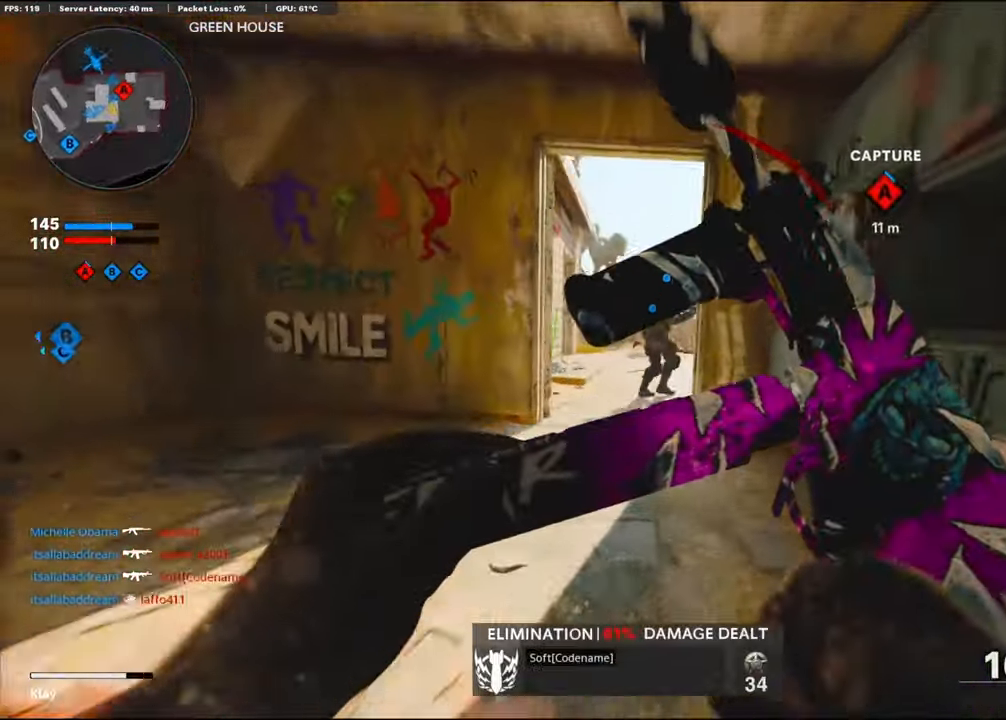
{"buttons": ["L3"], "left_stick": "up-left", "right_stick": "center", "events": [[50, "R3", "up"], [167, "R3", "down"], [167, "right_stick", "right"], [283, "R3", "up"], [300, "L3", "down"], [300, "left_stick", "up-left"], [350, "right_stick", "center"], [383, "TRIANGLE", "down"], [483, "TRIANGLE", "up"]]}
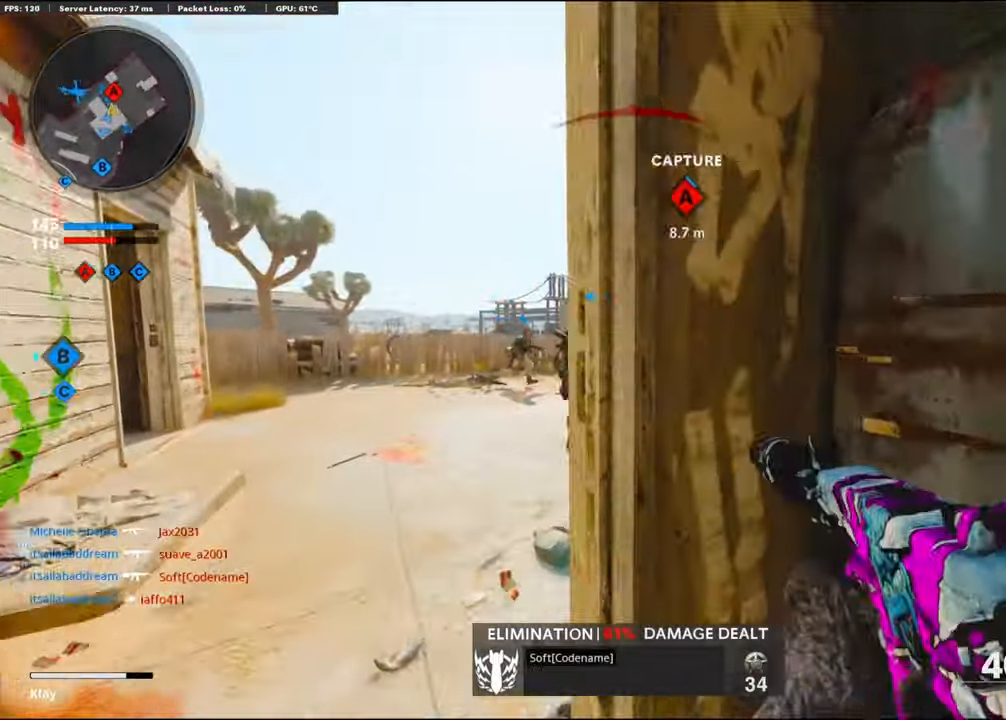
{"buttons": [], "left_stick": "up", "right_stick": "center", "events": [[17, "TRIANGLE", "down"], [117, "TRIANGLE", "up"], [133, "L3", "up"], [183, "left_stick", "up"], [267, "right_stick", "right"], [417, "right_stick", "center"]]}
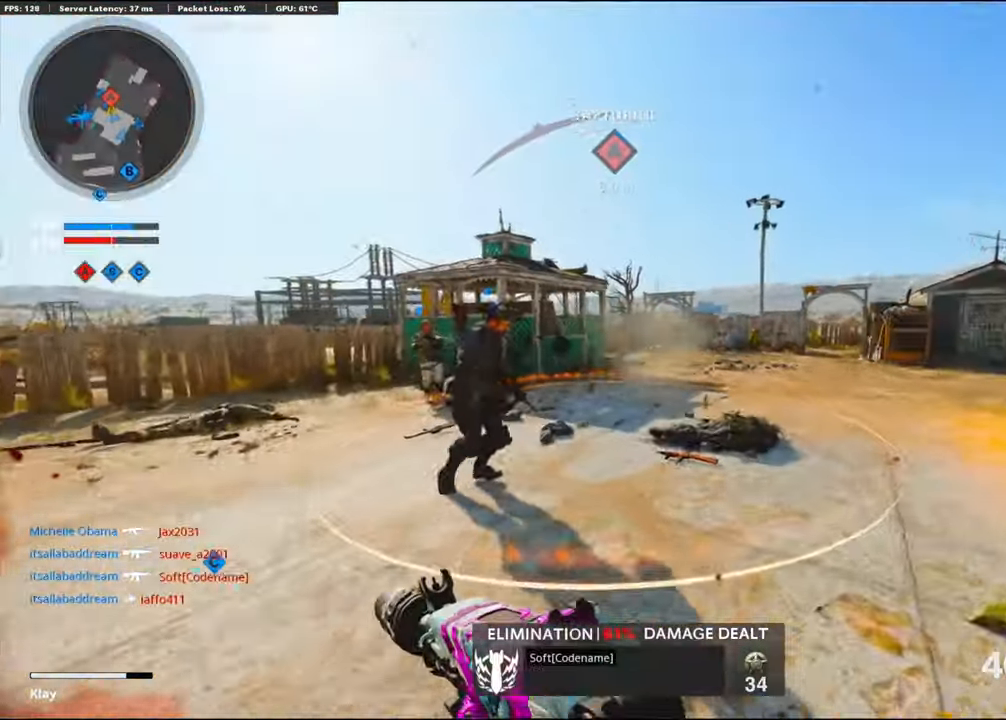
{"buttons": [], "left_stick": "up", "right_stick": "up-left", "events": [[167, "right_stick", "left"], [467, "right_stick", "up-left"]]}
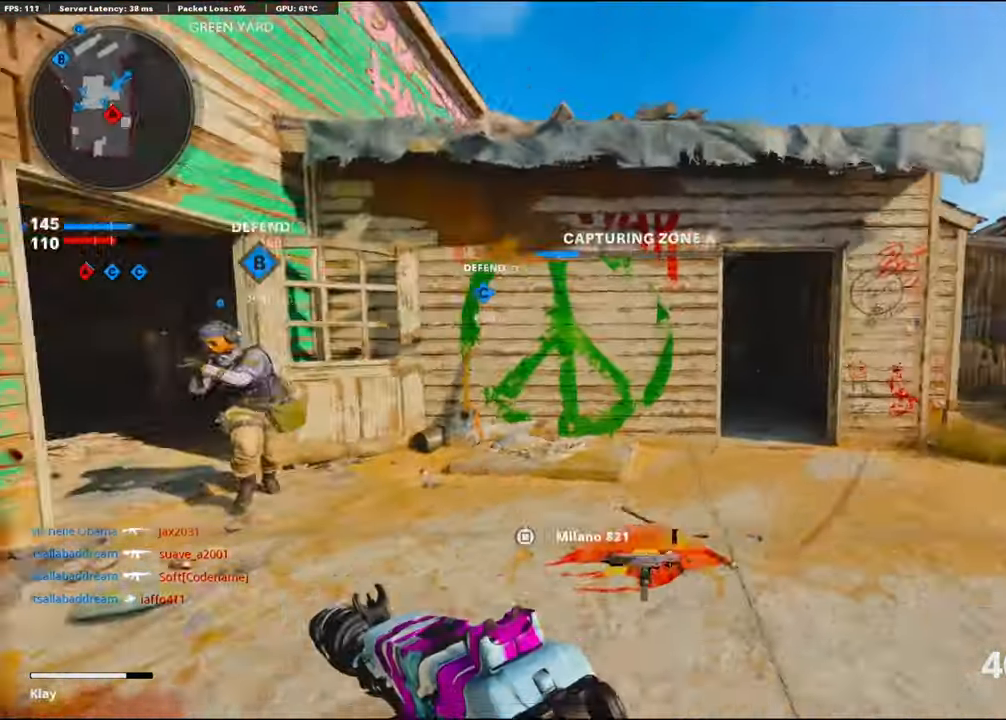
{"buttons": [], "left_stick": "up", "right_stick": "center", "events": [[67, "right_stick", "center"], [317, "right_stick", "right"], [433, "right_stick", "center"]]}
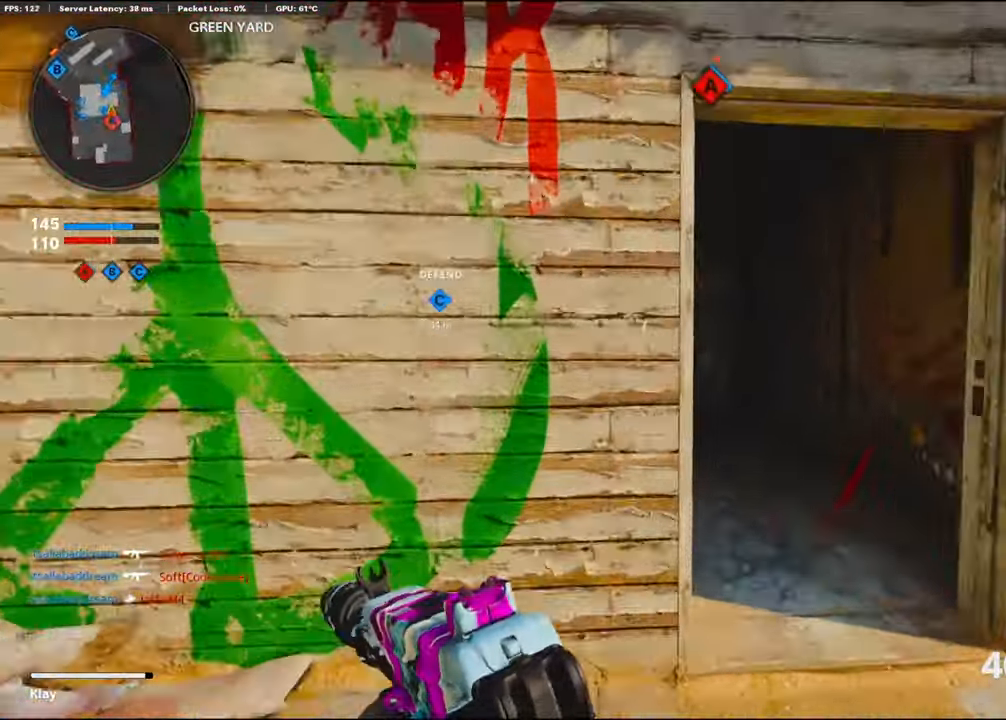
{"buttons": [], "left_stick": "up", "right_stick": "center", "events": [[233, "right_stick", "left"], [467, "right_stick", "center"]]}
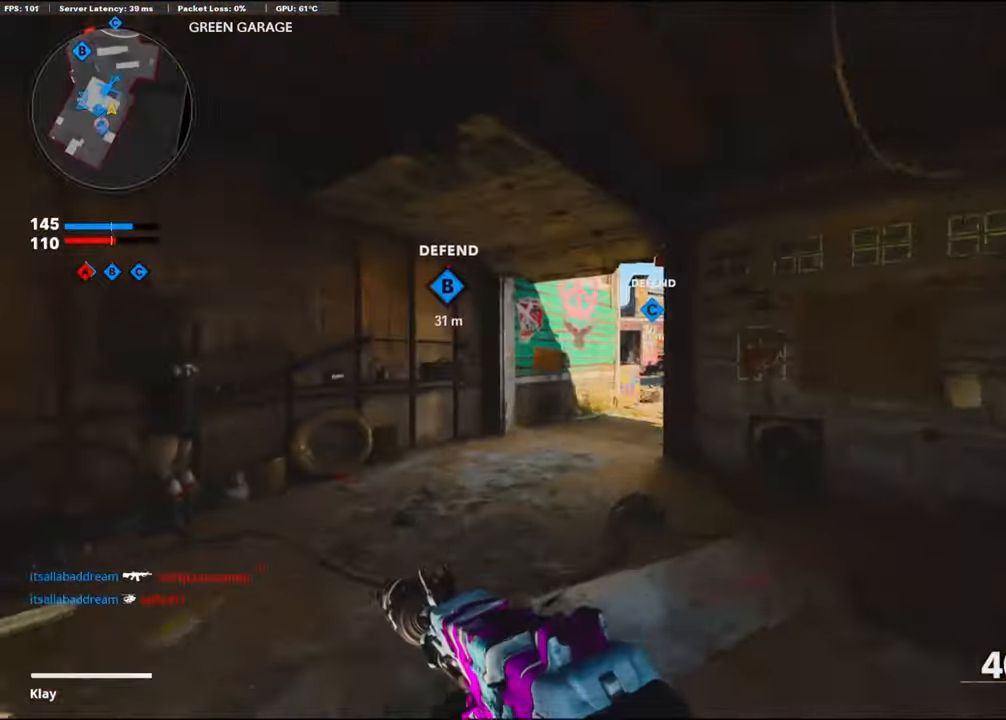
{"buttons": [], "left_stick": "up", "right_stick": "center", "events": []}